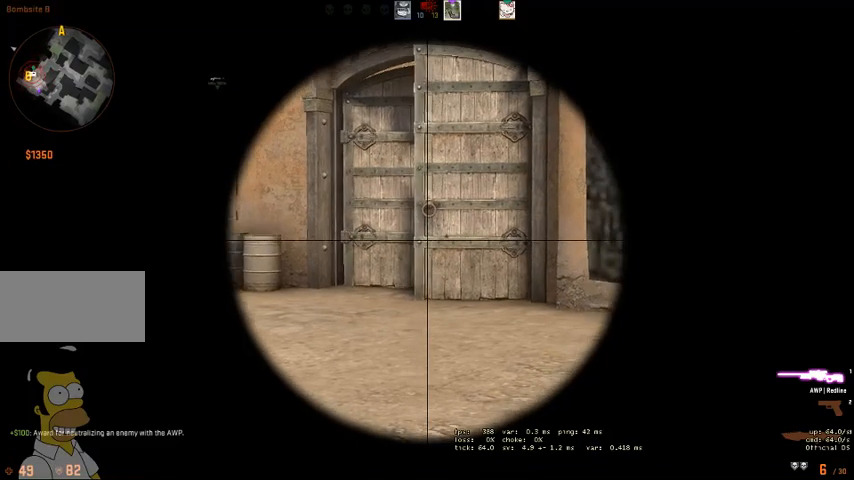
Gameplay with keyboard and mouse; each line is a JSON object with the keys and mouse buttons held at the frame after it. "events" lists presses ("down") and releases ("up") of "a", "ctrl", "d", "e", "q", "s", "shift", "space", "w", "mouse_left", "mouse_wheel" and "mouse_right" between this image and that frame as [ms after this image, input, new state], when the widget could be followed in between. "mouse_left", "mouse_wheel", "mouse_right" = the "left", "wheel", "right" buttons of the "mouse" list. No other keys are recorded. "wheel" means that the mouse wheel is clicked or scrolled. Mouse movement is not recorded. Not read: mouse_mb4.
{"keys": ["a", "w"], "mouse": ["right"], "events": [[67, "a", "down"], [233, "mouse_right", "down"], [267, "w", "down"], [367, "mouse_right", "up"], [467, "mouse_right", "down"]]}
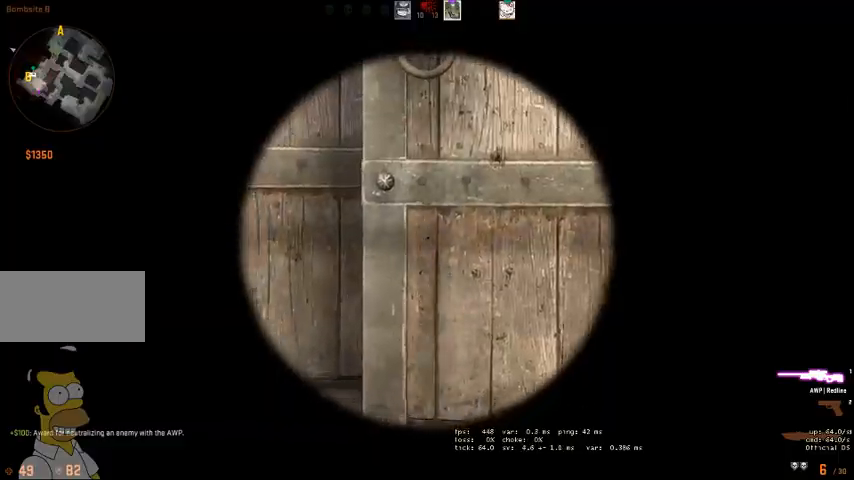
{"keys": ["a", "w"], "mouse": [], "events": [[67, "mouse_right", "up"]]}
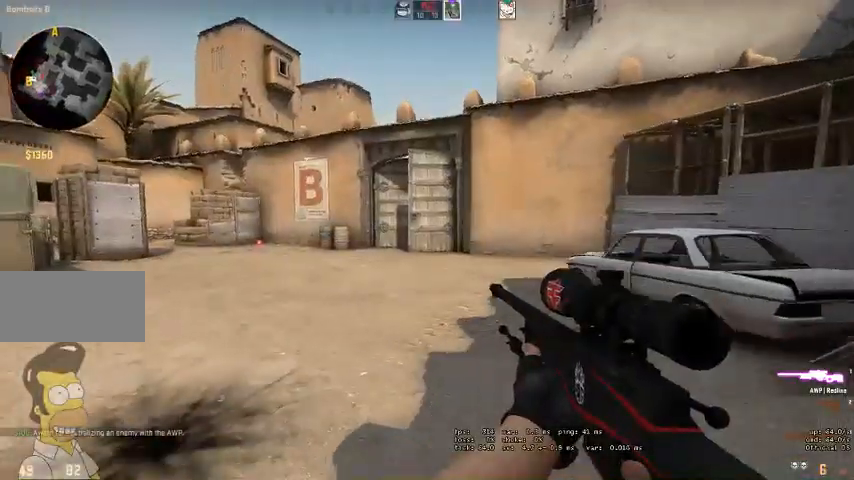
{"keys": ["a", "w"], "mouse": [], "events": []}
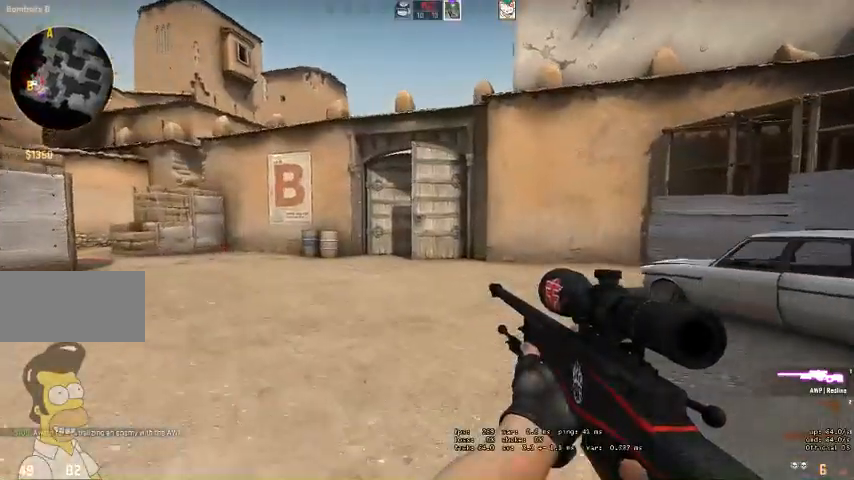
{"keys": ["d"], "mouse": [], "events": [[67, "mouse_right", "down"], [100, "d", "down"], [100, "w", "up"], [133, "a", "up"], [133, "mouse_right", "up"], [233, "d", "up"], [333, "mouse_left", "down"], [367, "q", "down"], [433, "d", "down"], [467, "mouse_left", "up"], [467, "q", "up"]]}
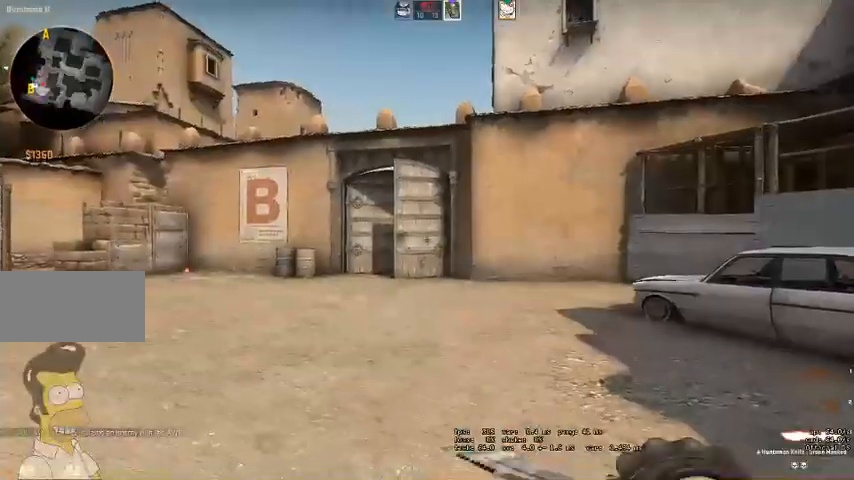
{"keys": ["d", "w"], "mouse": []}
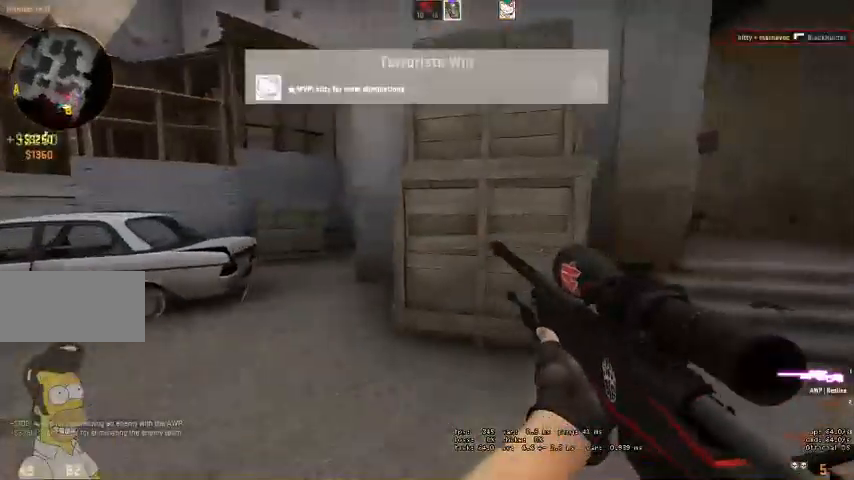
{"keys": ["d", "q", "w"], "mouse": []}
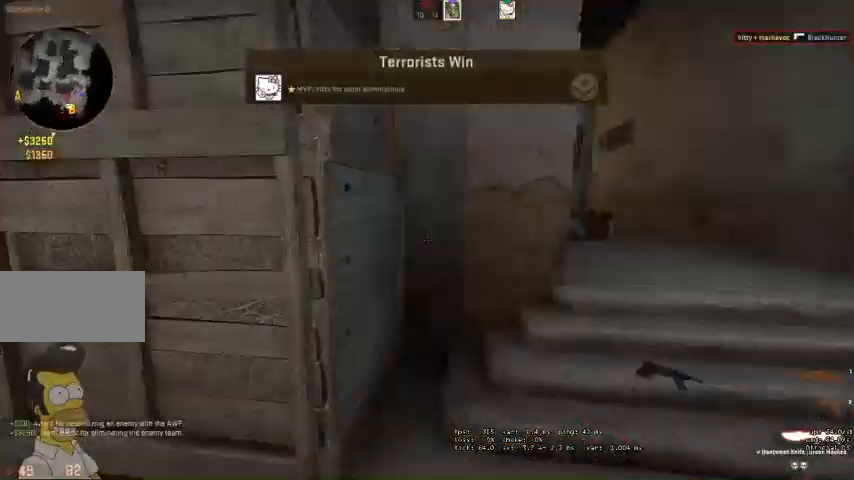
{"keys": ["w"], "mouse": [], "events": [[33, "q", "up"], [233, "d", "up"]]}
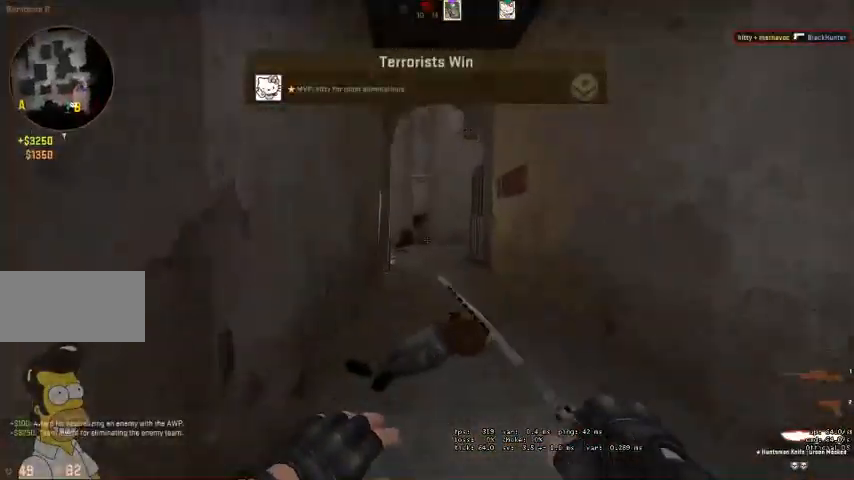
{"keys": ["w"], "mouse": [], "events": [[67, "space", "down"], [200, "space", "up"], [233, "a", "down"], [467, "a", "up"]]}
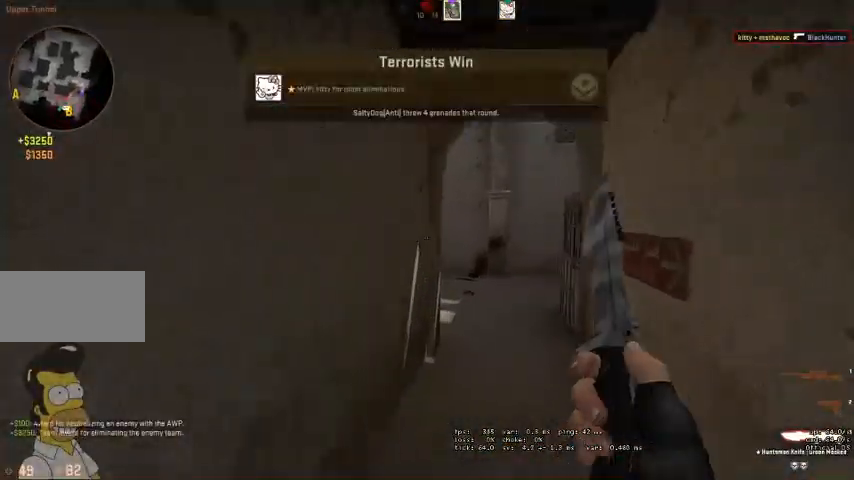
{"keys": ["w"], "mouse": [], "events": []}
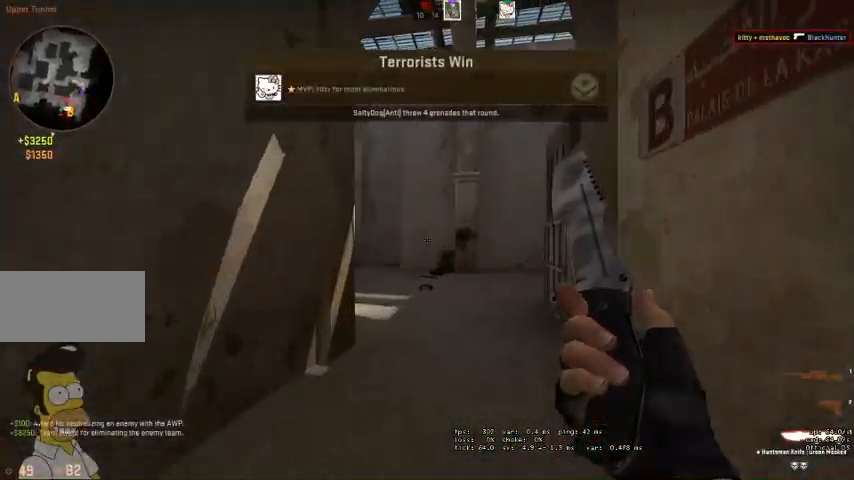
{"keys": ["w"], "mouse": [], "events": [[333, "space", "down"], [500, "space", "up"]]}
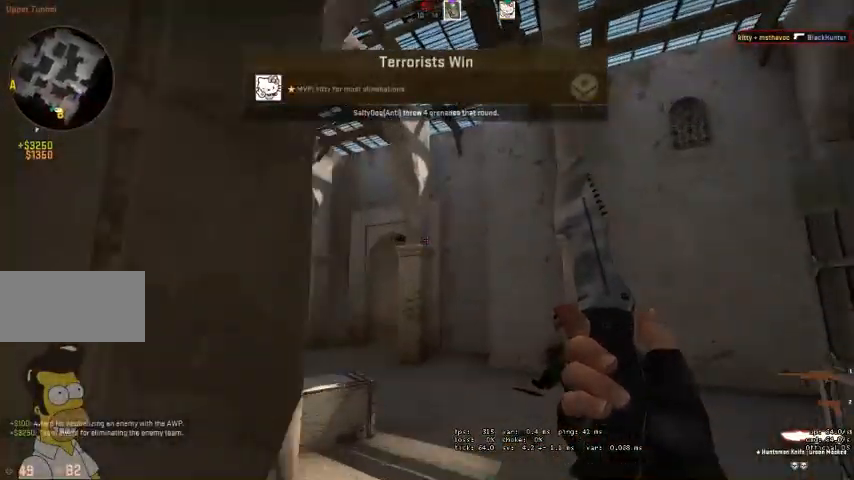
{"keys": ["w"], "mouse": [], "events": [[33, "mouse_right", "down"], [167, "mouse_right", "up"]]}
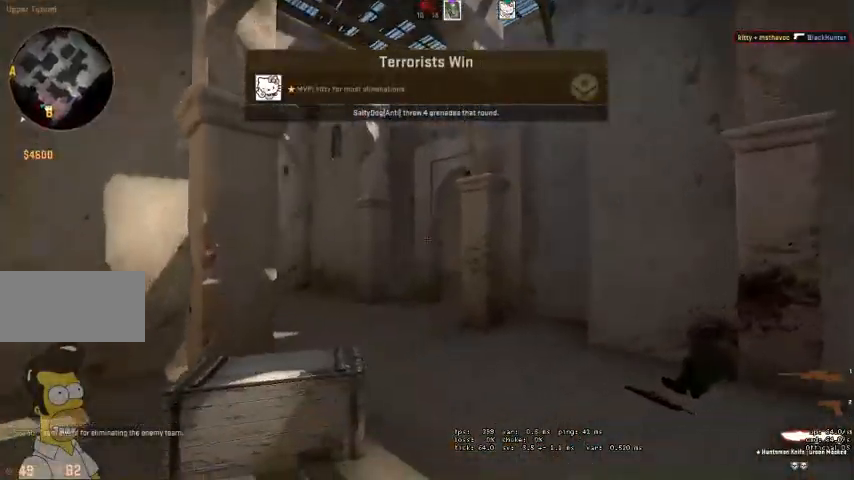
{"keys": ["w"], "mouse": [], "events": []}
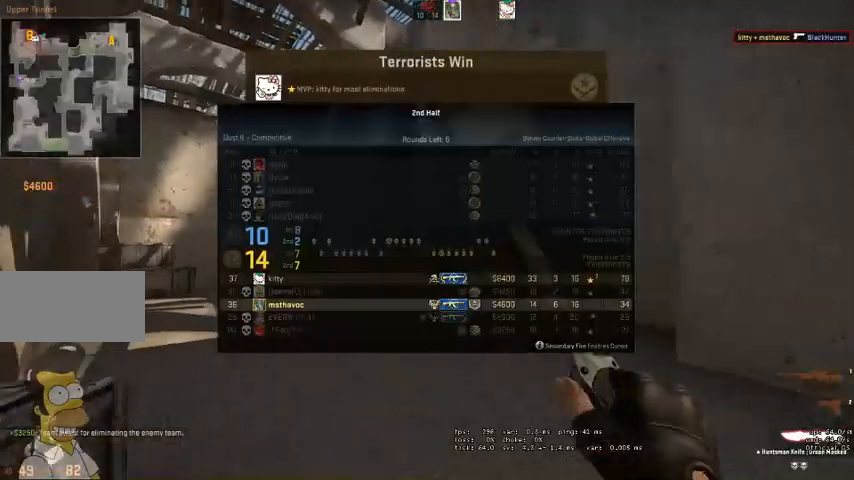
{"keys": ["w"], "mouse": [], "events": []}
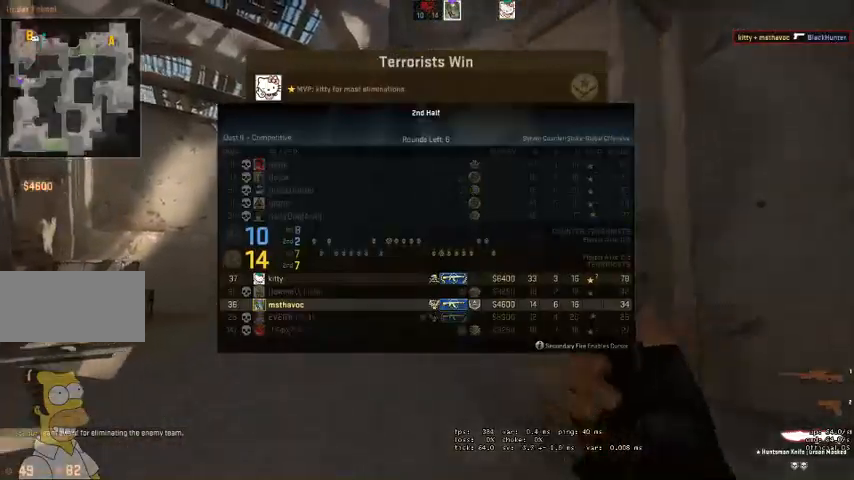
{"keys": ["d", "w"], "mouse": [], "events": [[33, "space", "down"], [167, "space", "up"], [467, "d", "down"]]}
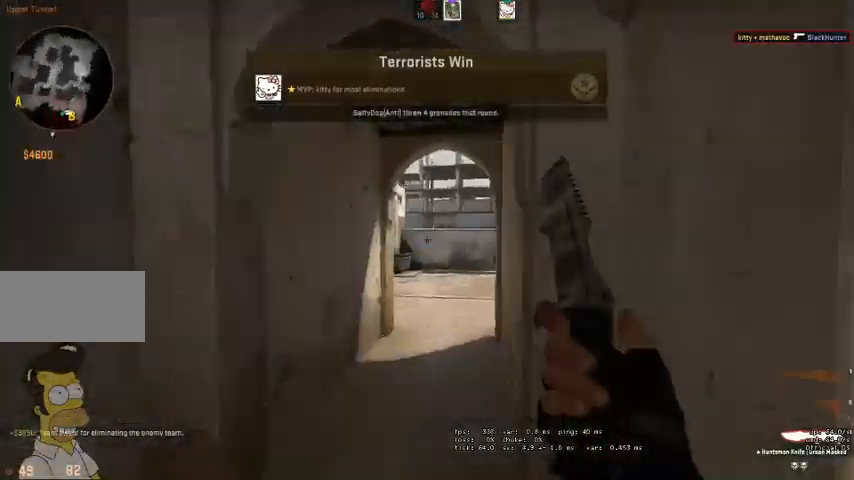
{"keys": ["w"], "mouse": [], "events": [[467, "d", "up"]]}
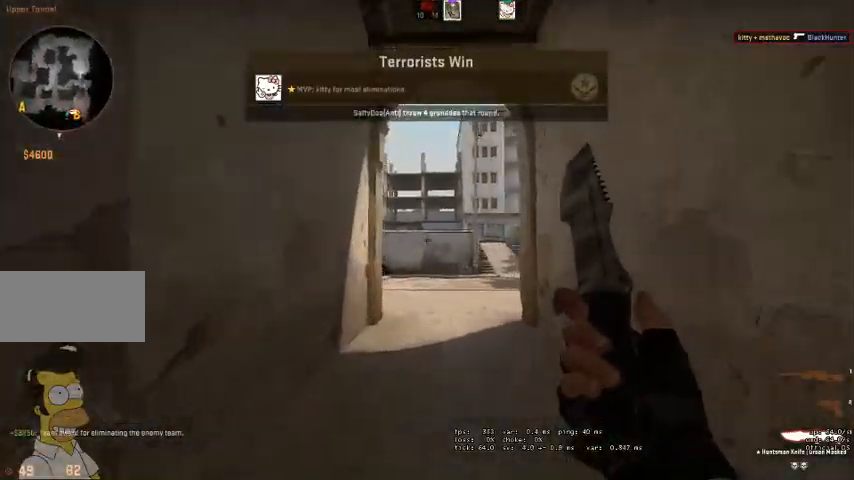
{"keys": ["w"], "mouse": [], "events": []}
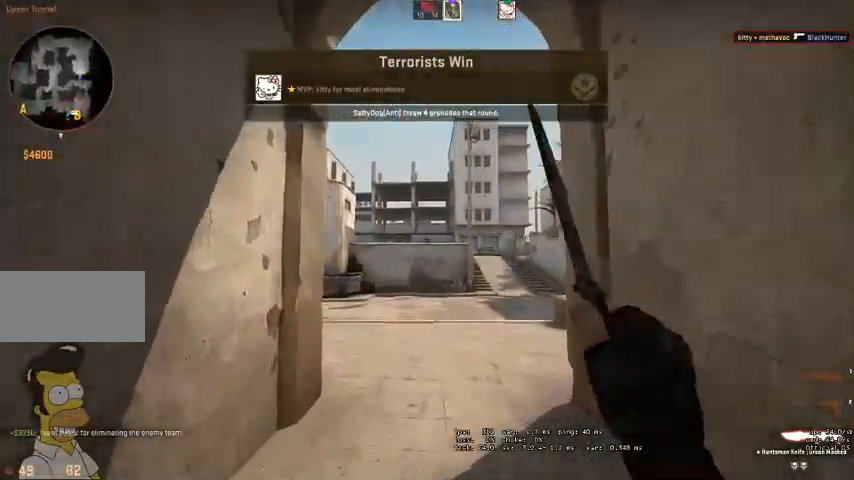
{"keys": ["w"], "mouse": [], "events": [[167, "space", "down"], [233, "mouse_right", "down"], [233, "space", "up"], [367, "mouse_right", "up"]]}
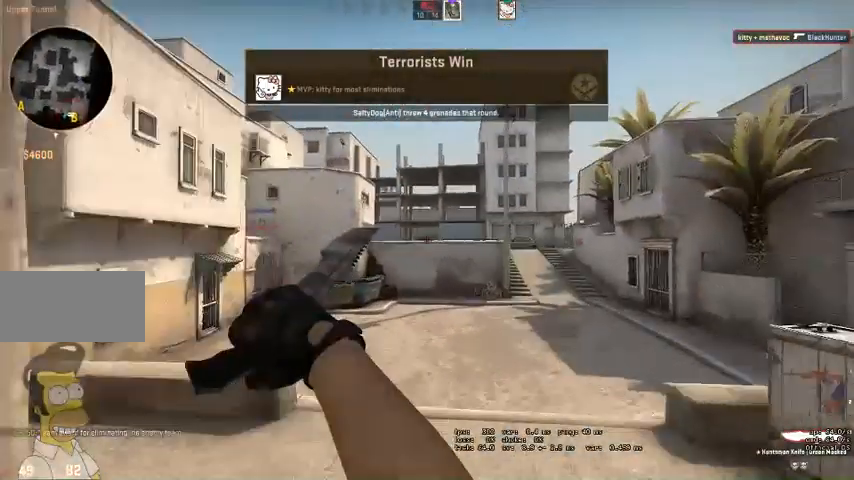
{"keys": ["w"], "mouse": [], "events": []}
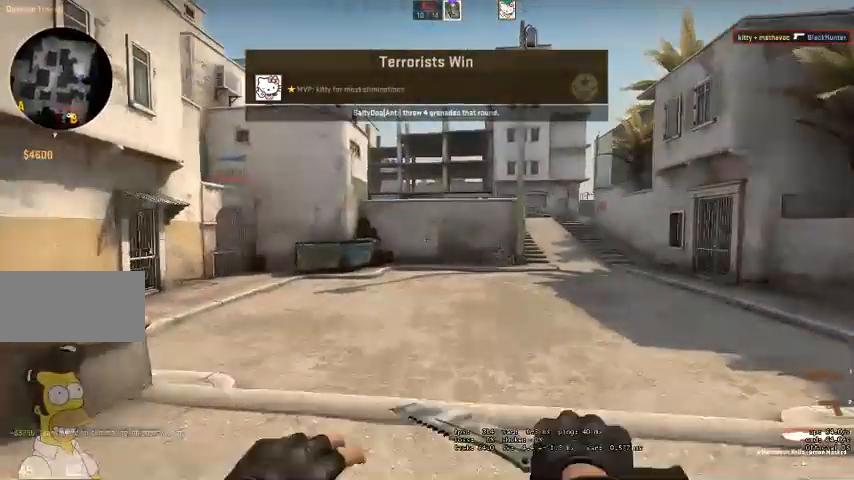
{"keys": ["w"], "mouse": [], "events": [[233, "space", "down"], [333, "q", "down"], [400, "q", "up"], [400, "space", "up"]]}
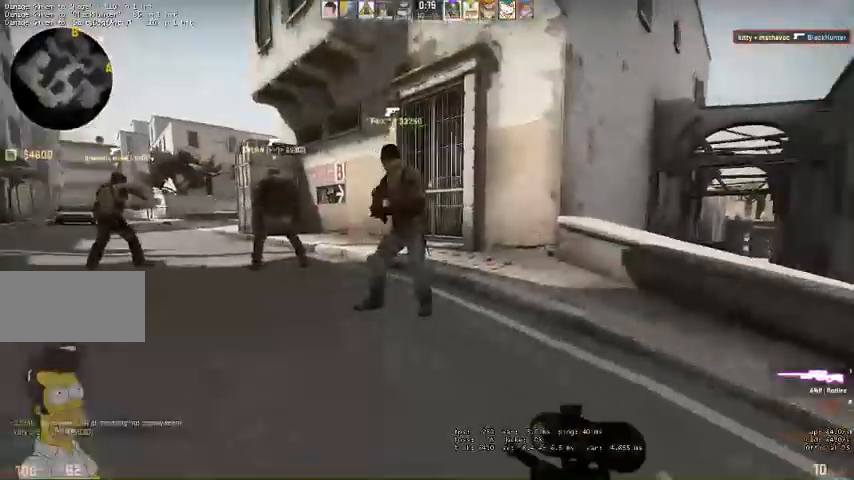
{"keys": ["w"], "mouse": [], "events": []}
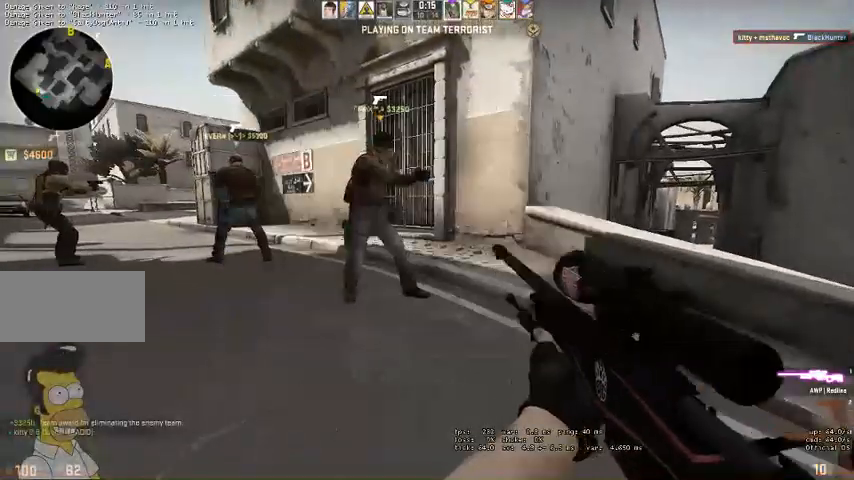
{"keys": [], "mouse": [], "events": [[200, "w", "up"]]}
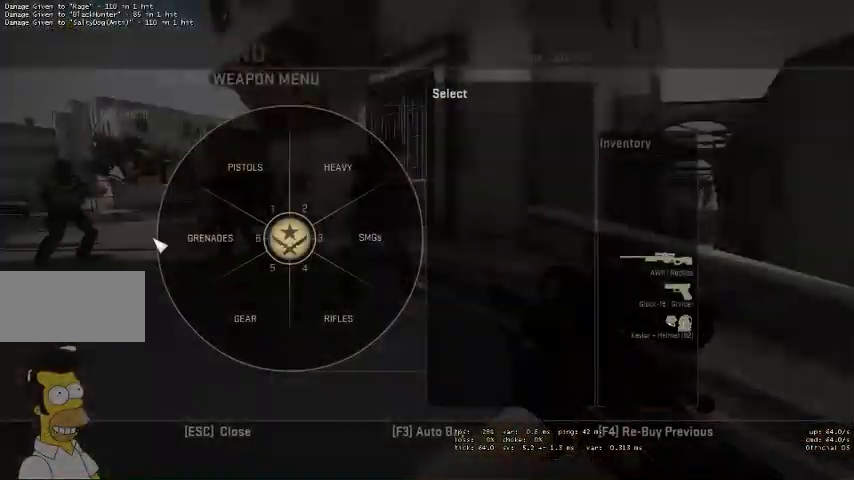
{"keys": [], "mouse": [], "events": [[300, "mouse_left", "down"], [367, "mouse_left", "up"]]}
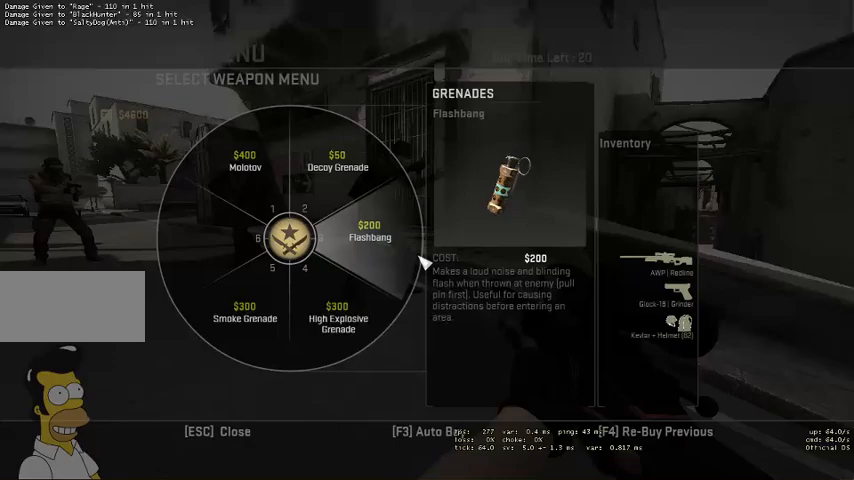
{"keys": [], "mouse": [], "events": [[67, "mouse_left", "down"], [133, "mouse_left", "up"], [367, "mouse_left", "down"], [400, "mouse_left", "up"]]}
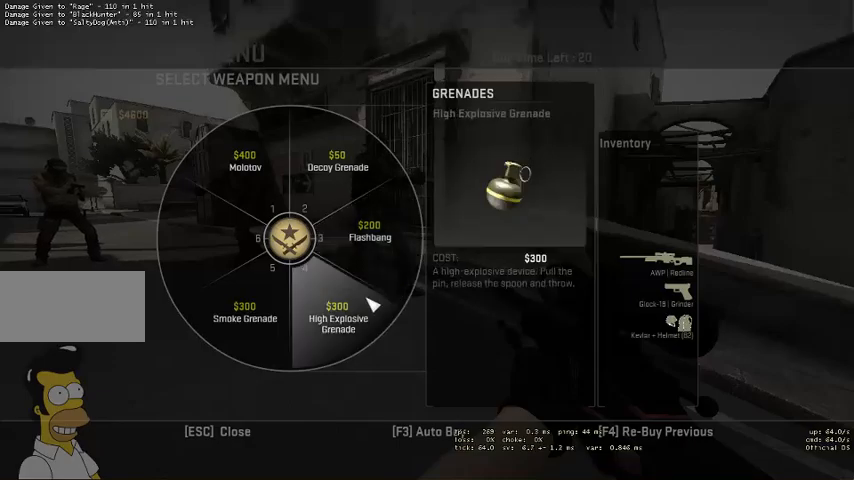
{"keys": [], "mouse": [], "events": [[100, "mouse_left", "down"], [167, "mouse_left", "up"], [300, "mouse_left", "down"], [367, "mouse_left", "up"]]}
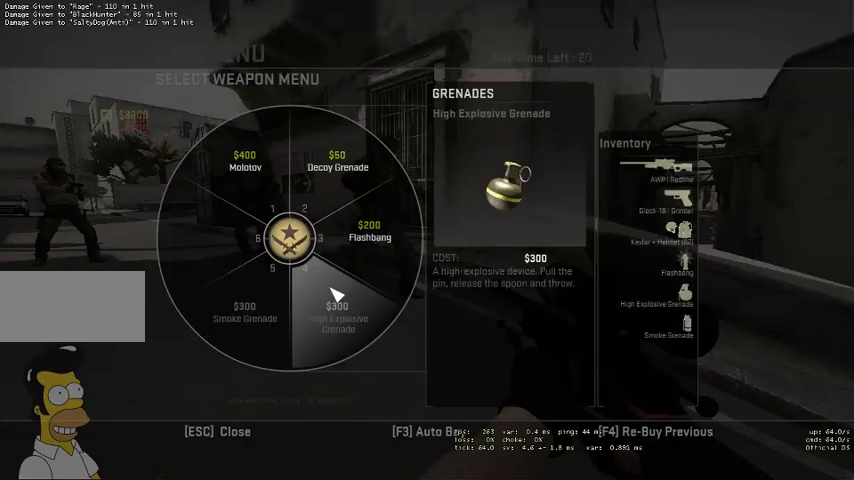
{"keys": [], "mouse": [], "events": [[400, "mouse_left", "down"], [467, "mouse_left", "up"]]}